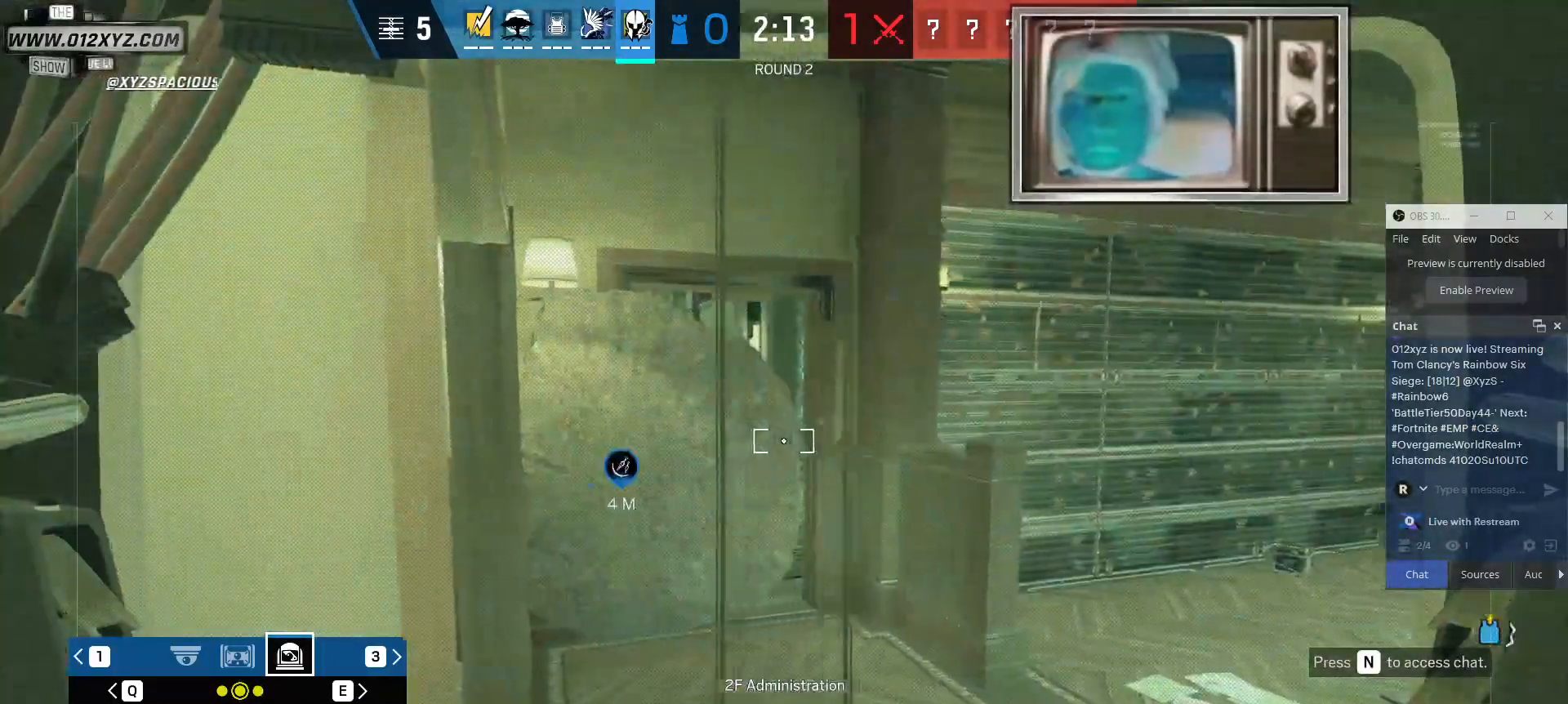
Gameplay with keyboard and mouse; each line is a JSON object with the keys and mouse buttons held at the frame after it. "events" lists presses ("down") and releases ("up") of "1", "2", "3", "4", "5", "a", "alt", "b", "c", "ctrl", "d", "e", "f", "g", "q", "r", "s", "shift", "space", "t", "tab", "v", "w", "x", "z", "mouse_left", "mouse_wheel", "mouse_right", "mouse_mb4" and "mouse_mb5" between this image and that frame as [ms after this image, input, new state], when the widget could be followed in between. "mouse_left", "mouse_wheel", "mouse_right", "mouse_mb4", "mouse_mb5" = the "left", "wheel", "right", "mb4", "mb5" buttons of the "mouse" list. No other keys are recorded. "wheel" means that the mouse wheel is clicked or scrolled. Not read: mouse_move.
{"keys": [], "mouse": ["right"], "events": []}
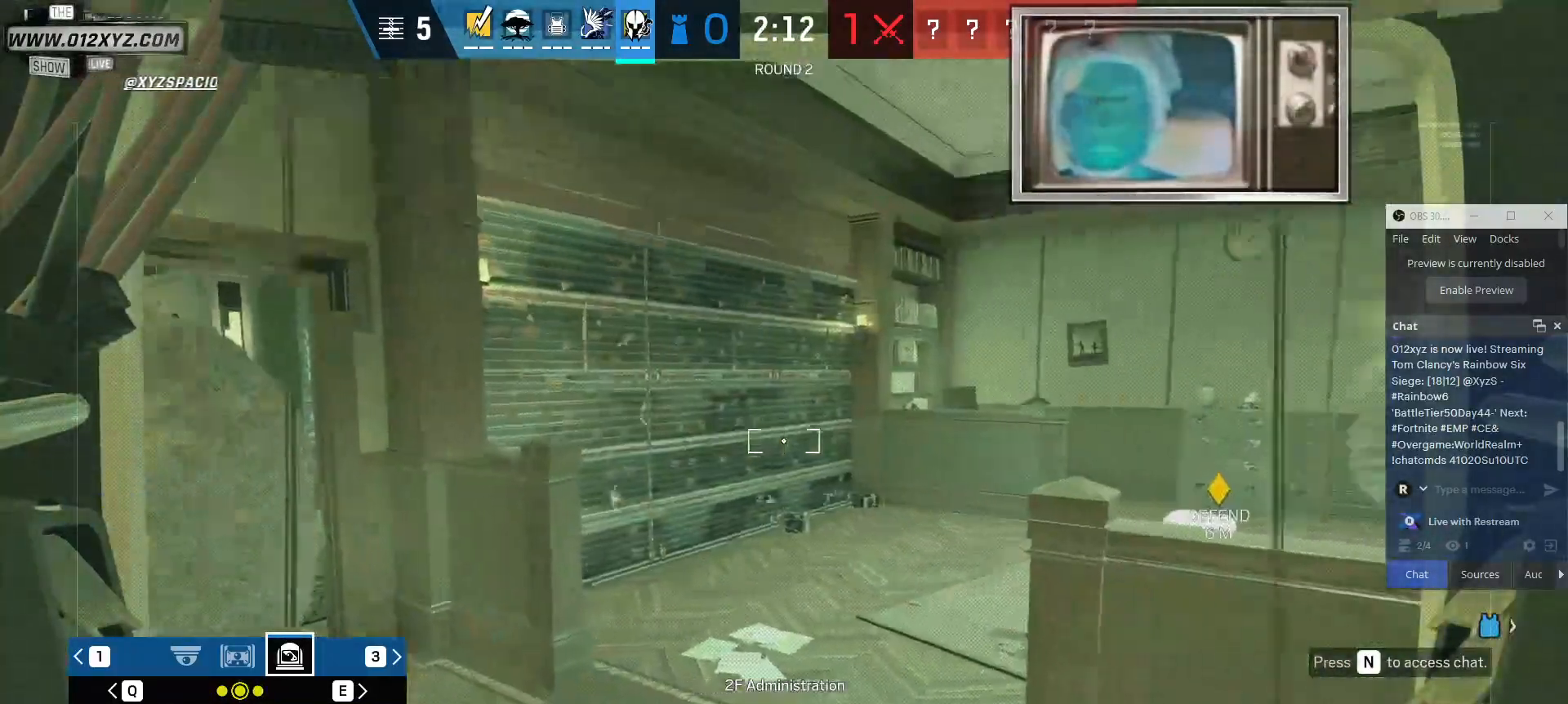
{"keys": [], "mouse": ["right"], "events": []}
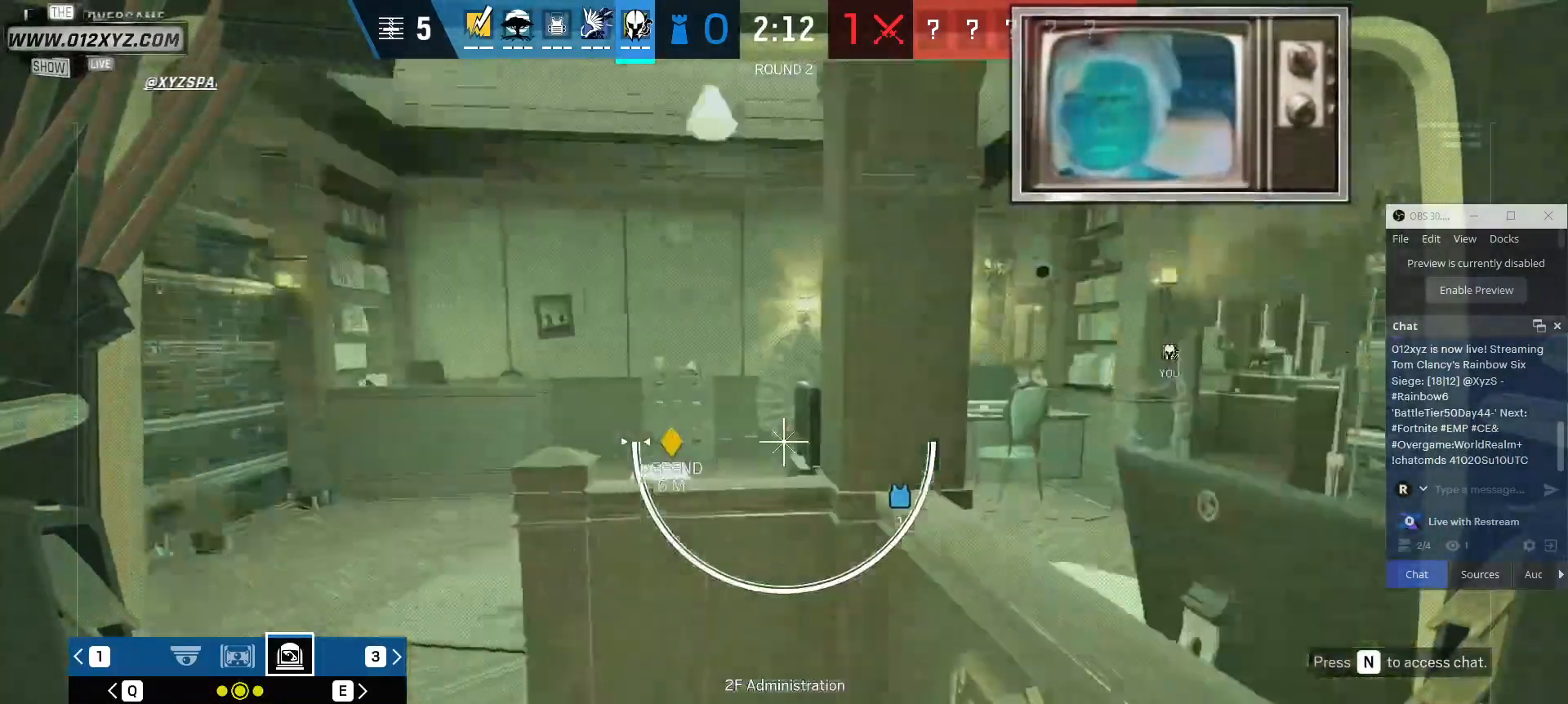
{"keys": [], "mouse": ["right"], "events": []}
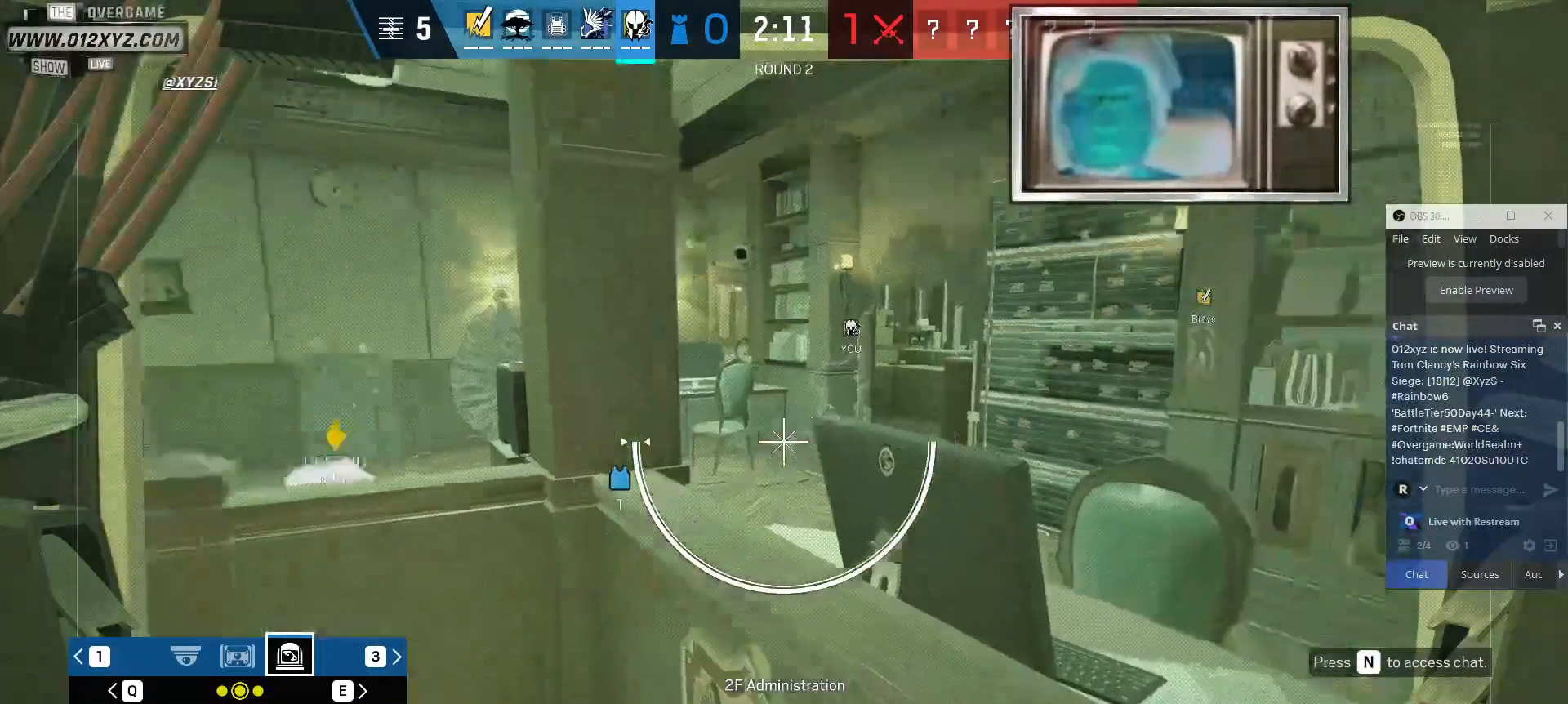
{"keys": [], "mouse": ["right"], "events": []}
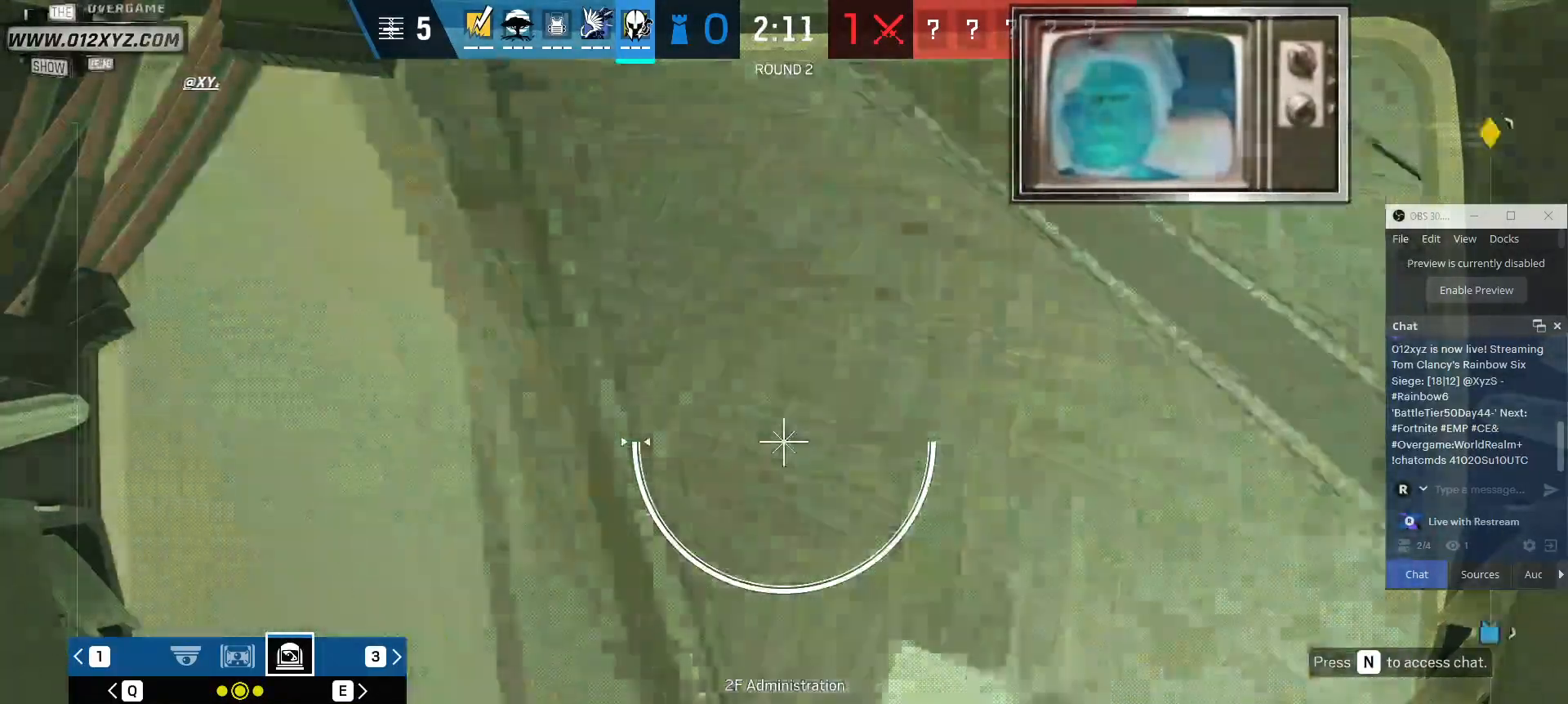
{"keys": [], "mouse": ["right"], "events": []}
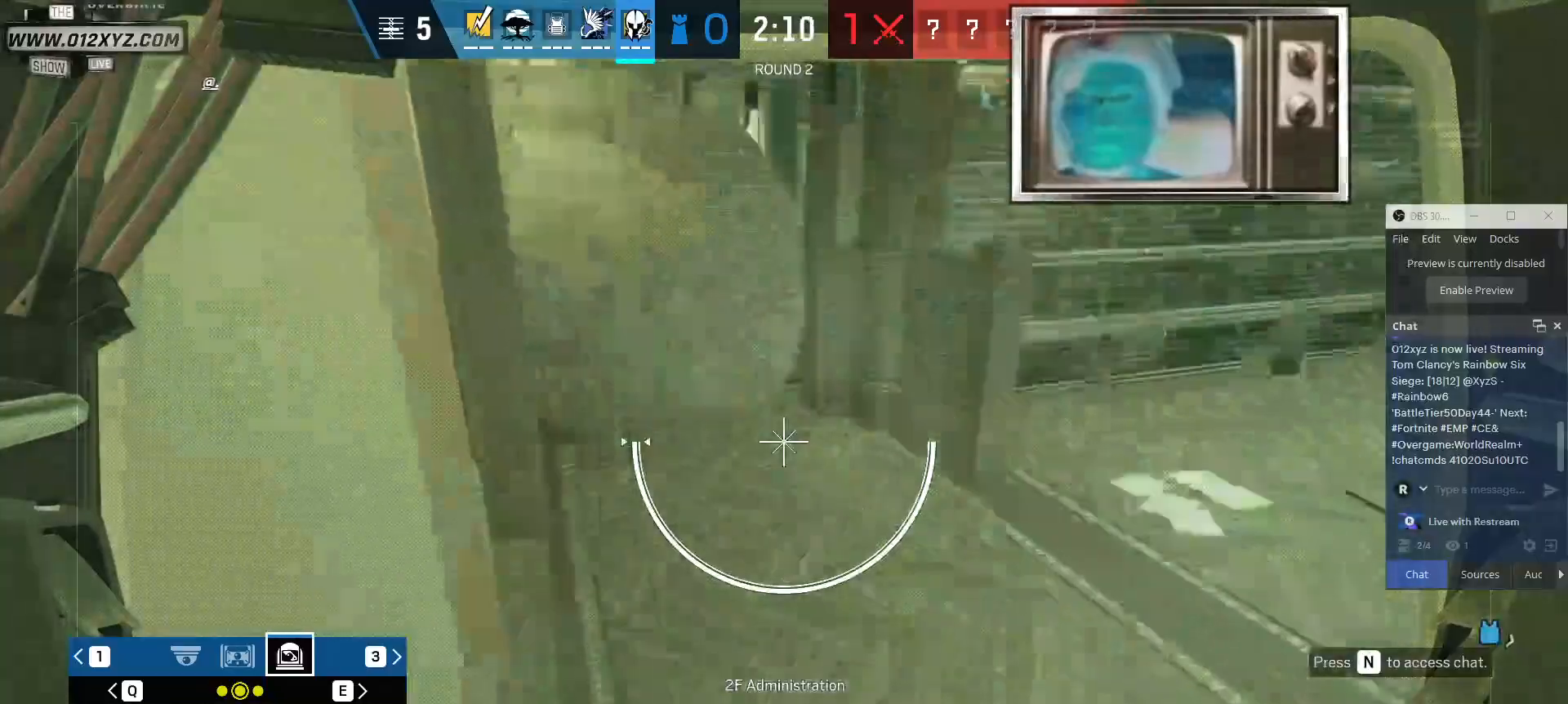
{"keys": [], "mouse": ["right"], "events": []}
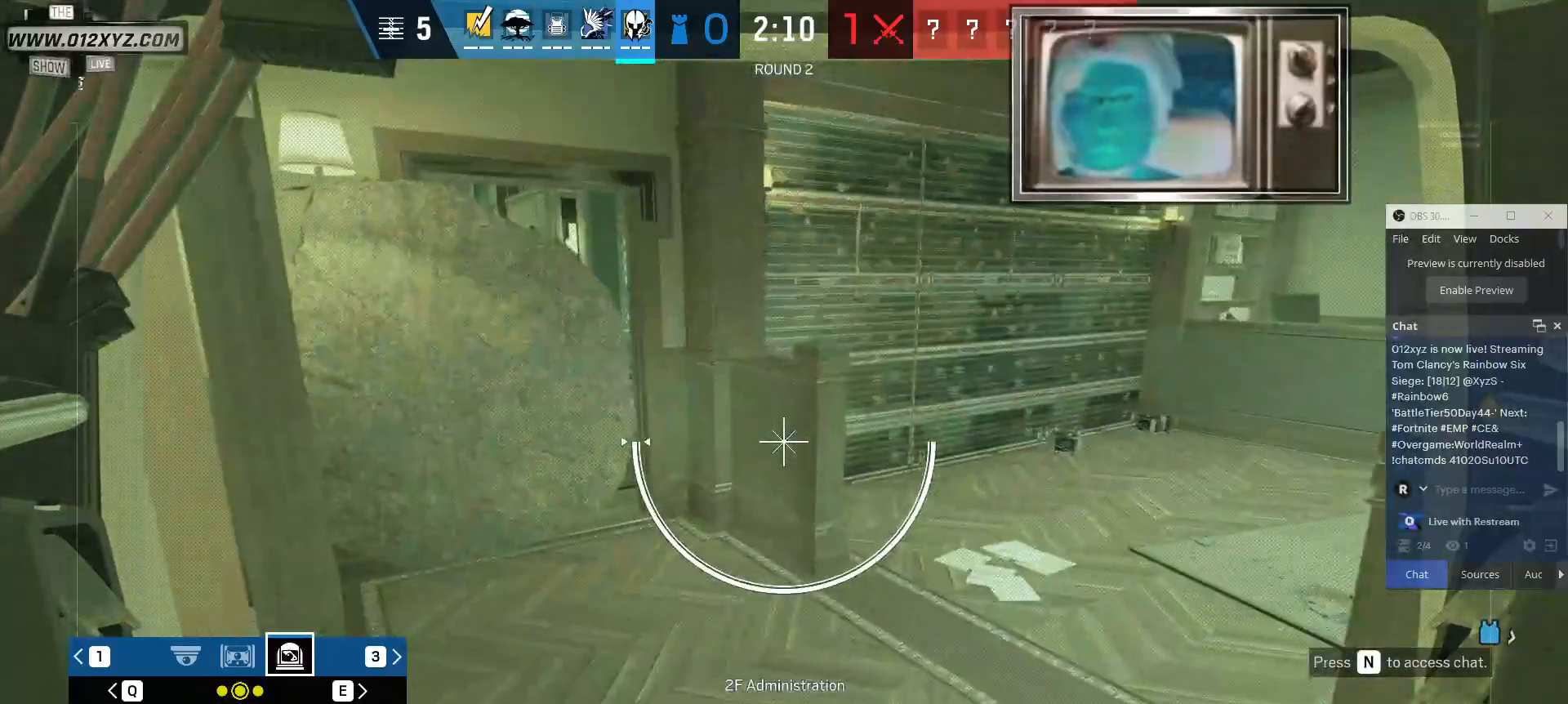
{"keys": [], "mouse": ["right"], "events": [[33, "q", "down"], [200, "q", "up"]]}
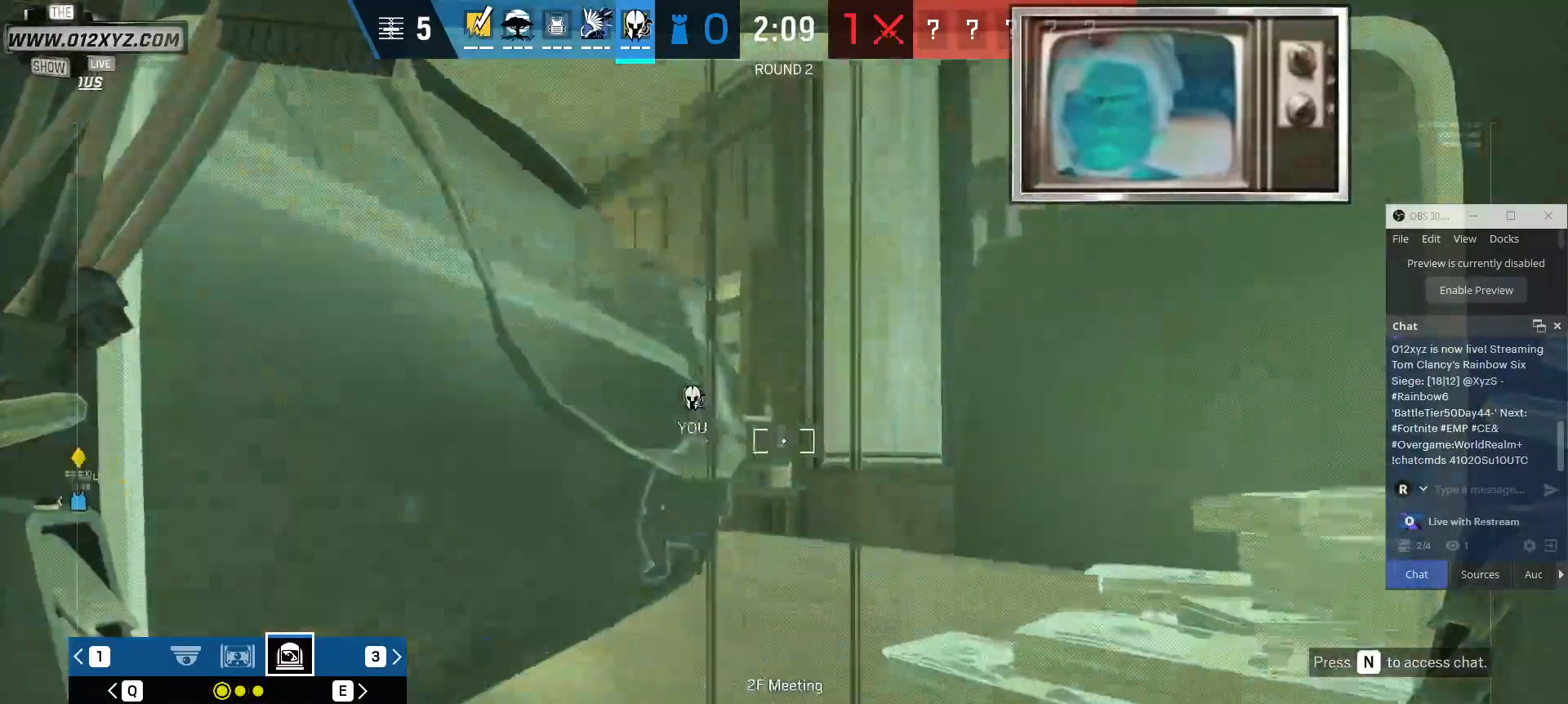
{"keys": [], "mouse": ["right"], "events": []}
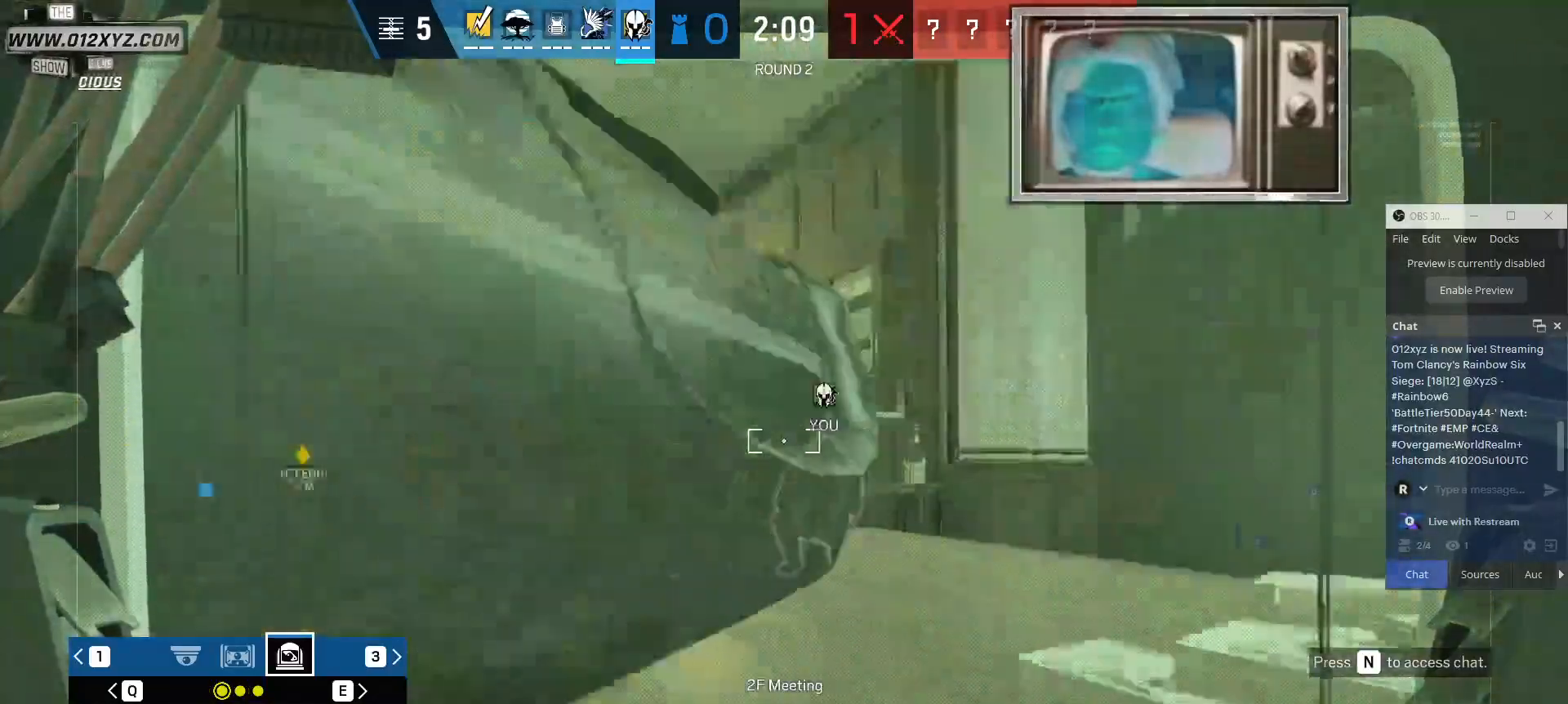
{"keys": [], "mouse": ["right"], "events": []}
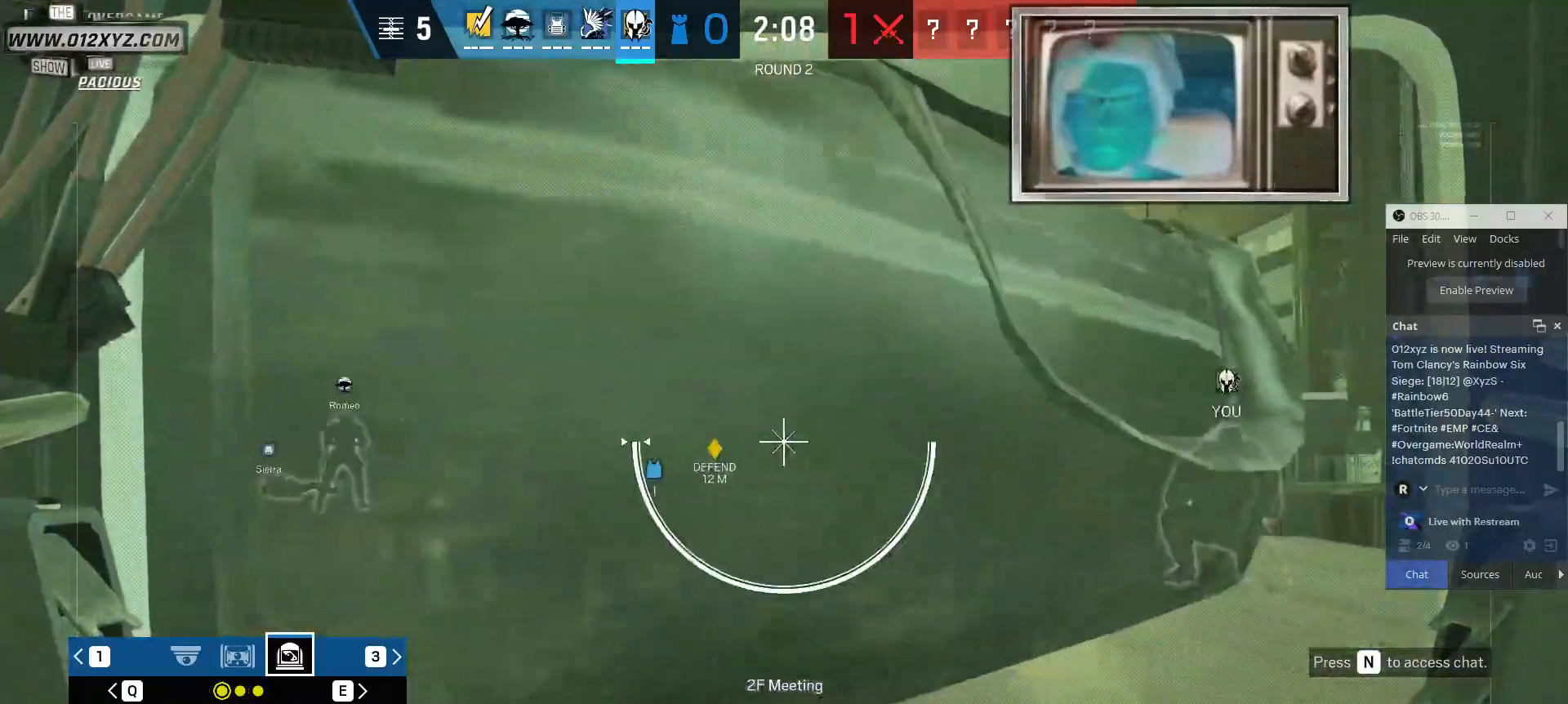
{"keys": [], "mouse": ["right"], "events": [[267, "mouse_left", "down"], [400, "mouse_left", "up"]]}
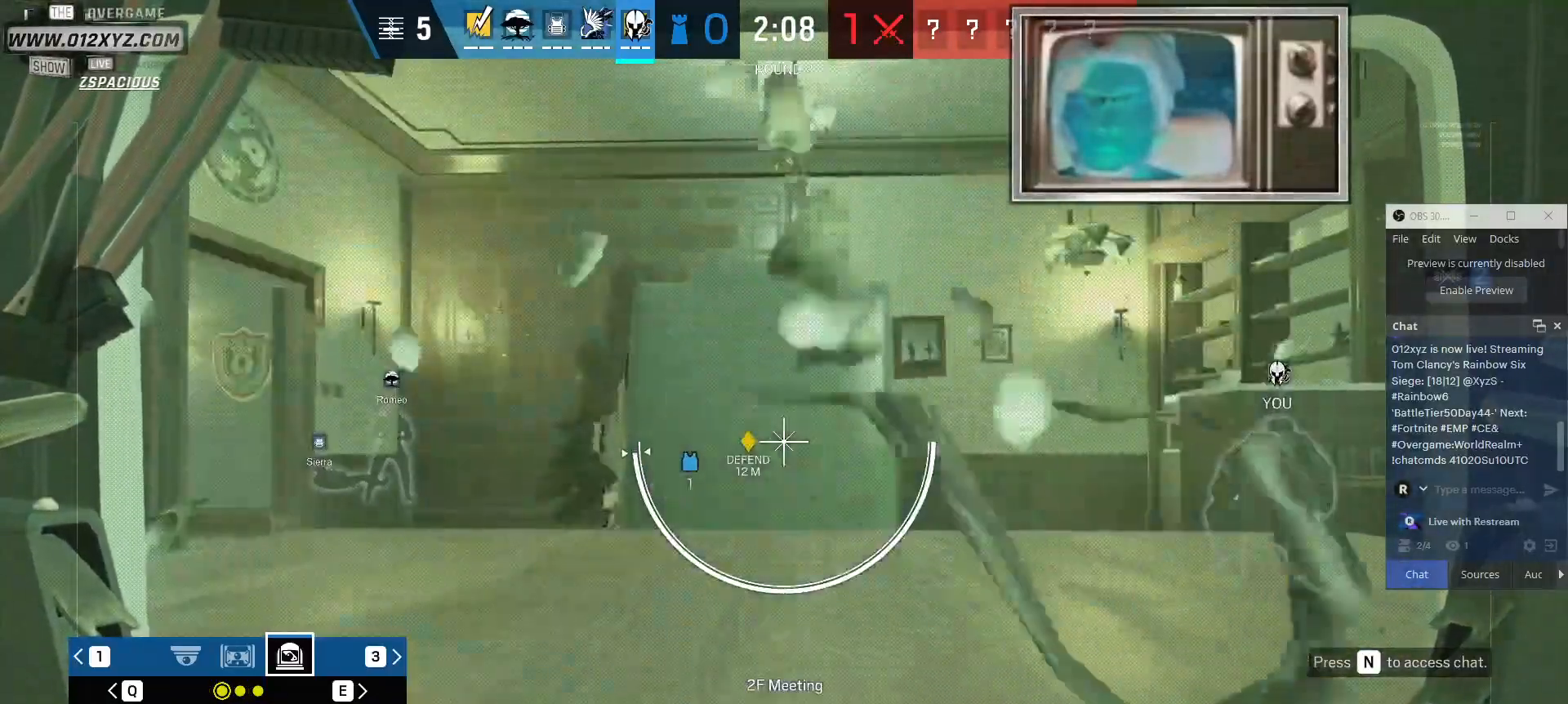
{"keys": [], "mouse": ["right"], "events": []}
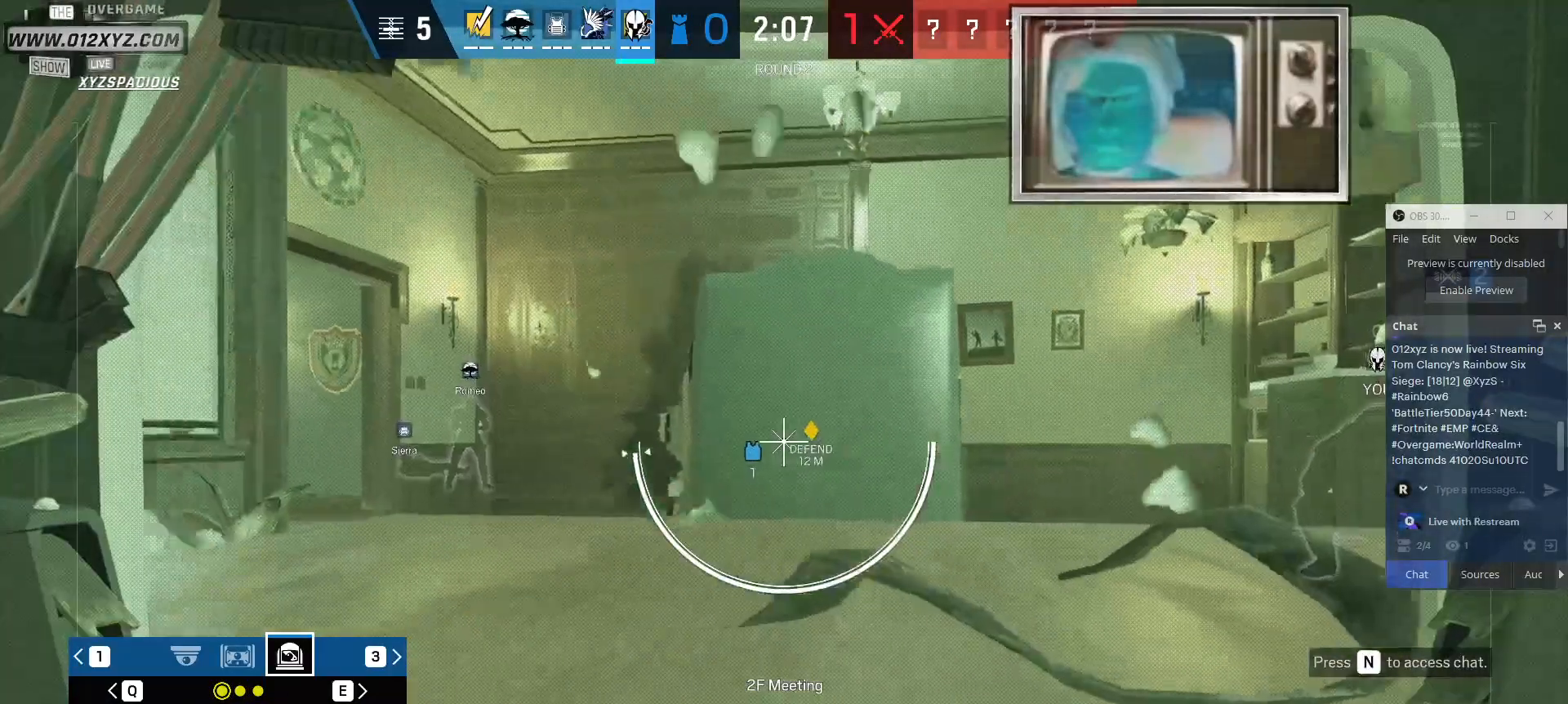
{"keys": [], "mouse": ["right"], "events": []}
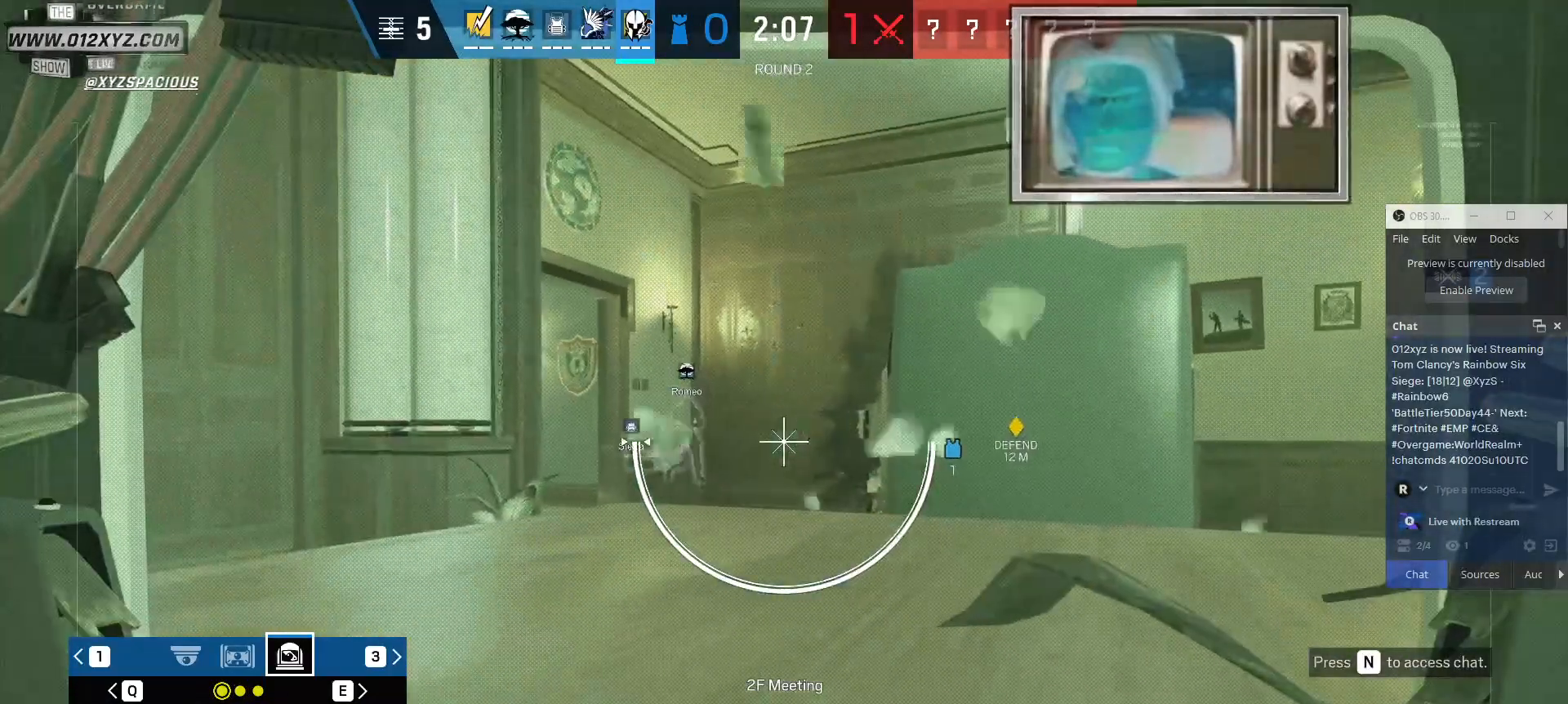
{"keys": [], "mouse": ["right"], "events": [[200, "q", "down"], [267, "q", "up"]]}
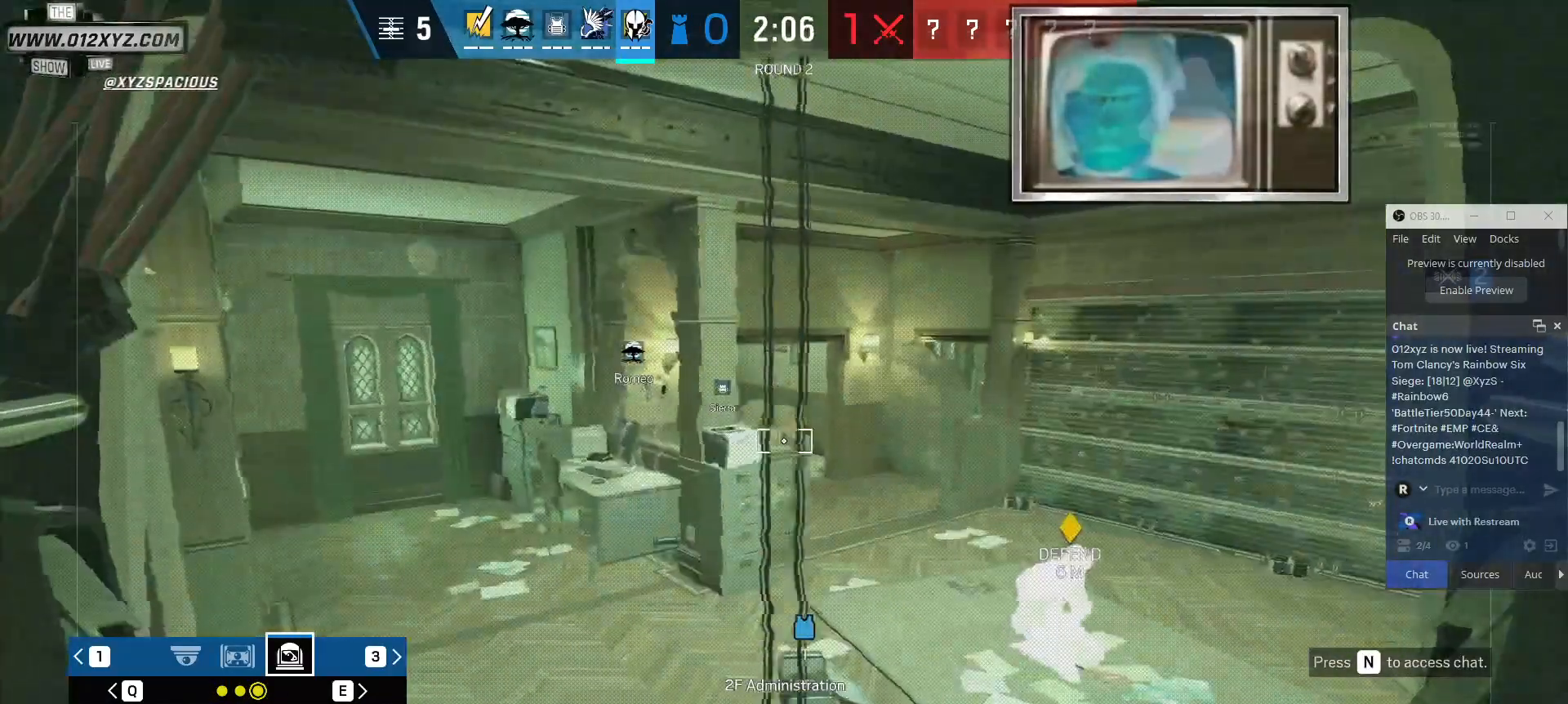
{"keys": [], "mouse": ["right"], "events": []}
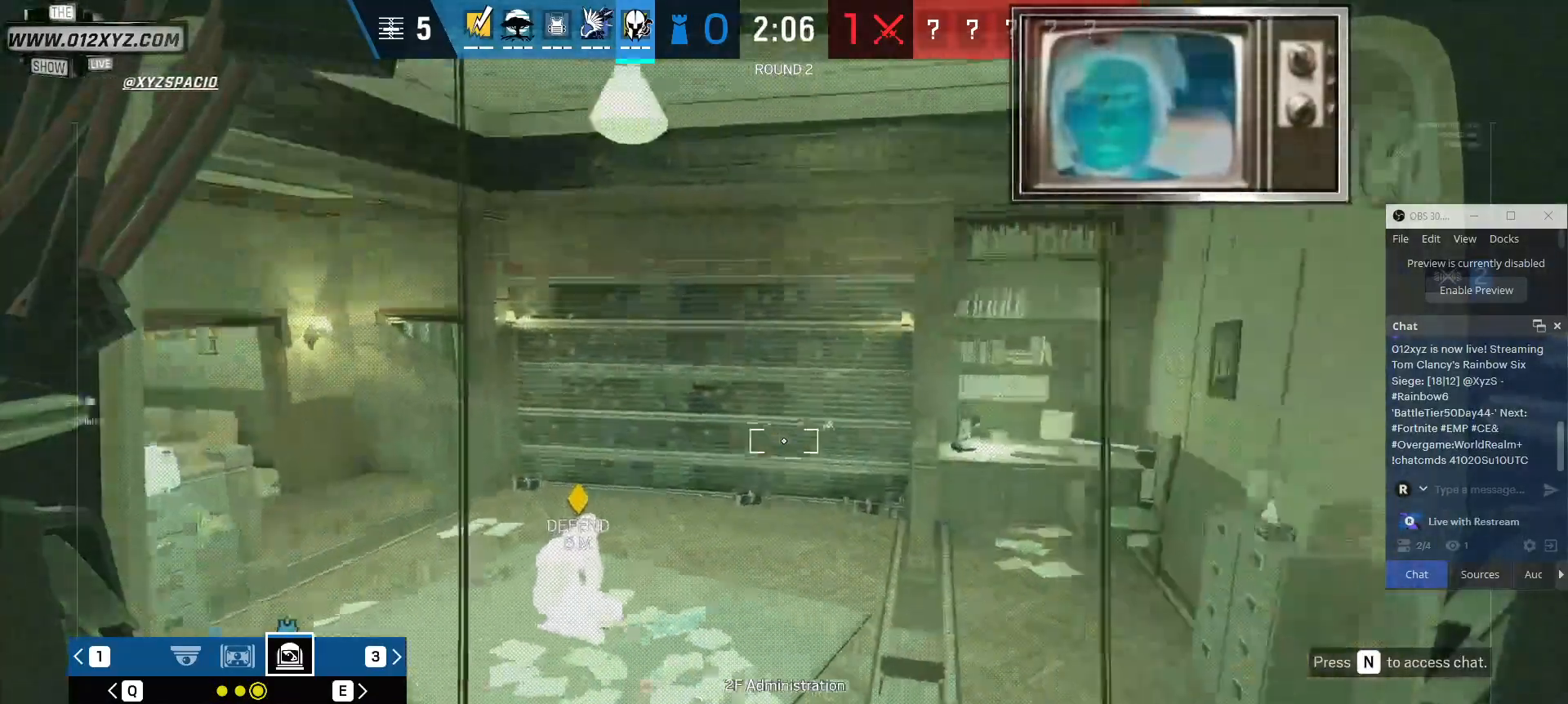
{"keys": [], "mouse": ["right"], "events": []}
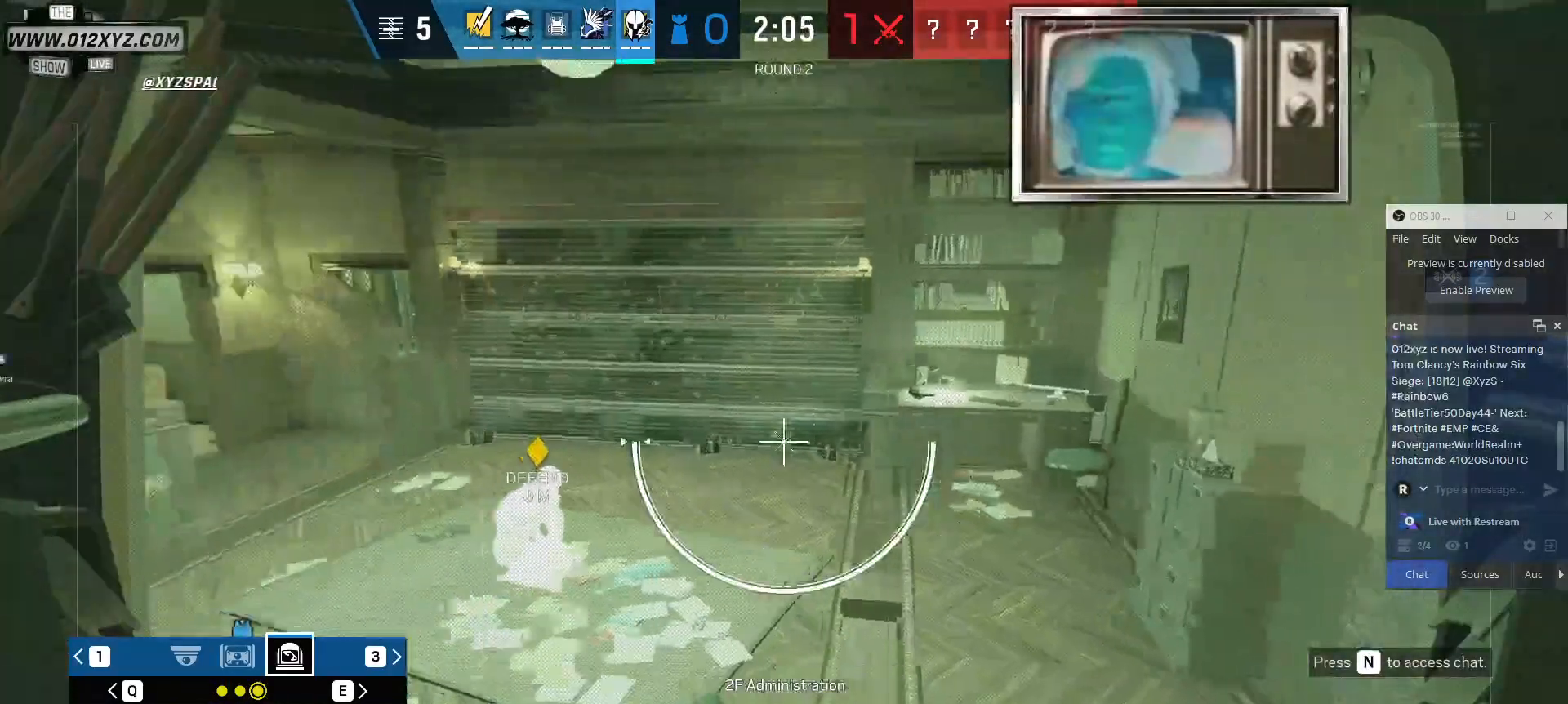
{"keys": [], "mouse": ["right"], "events": []}
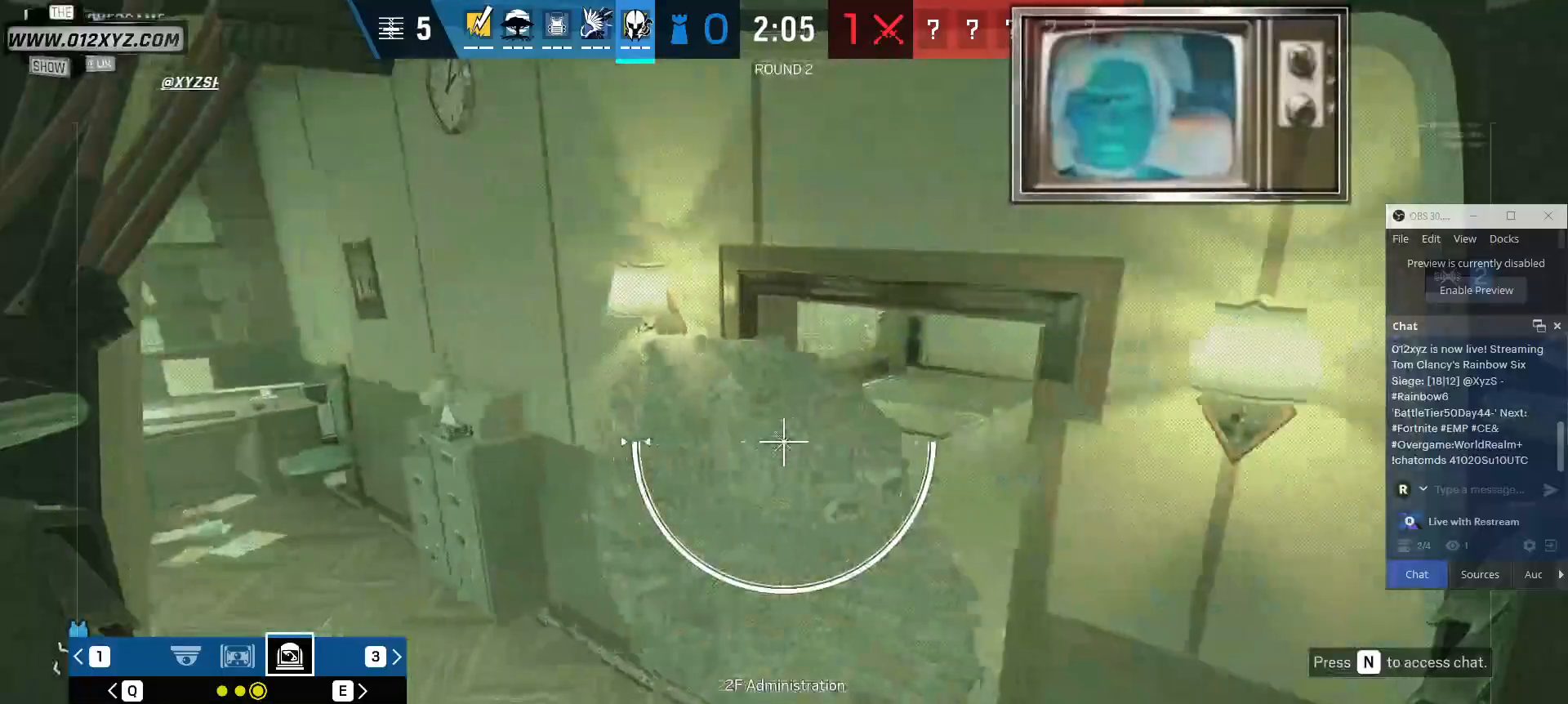
{"keys": [], "mouse": ["right"], "events": []}
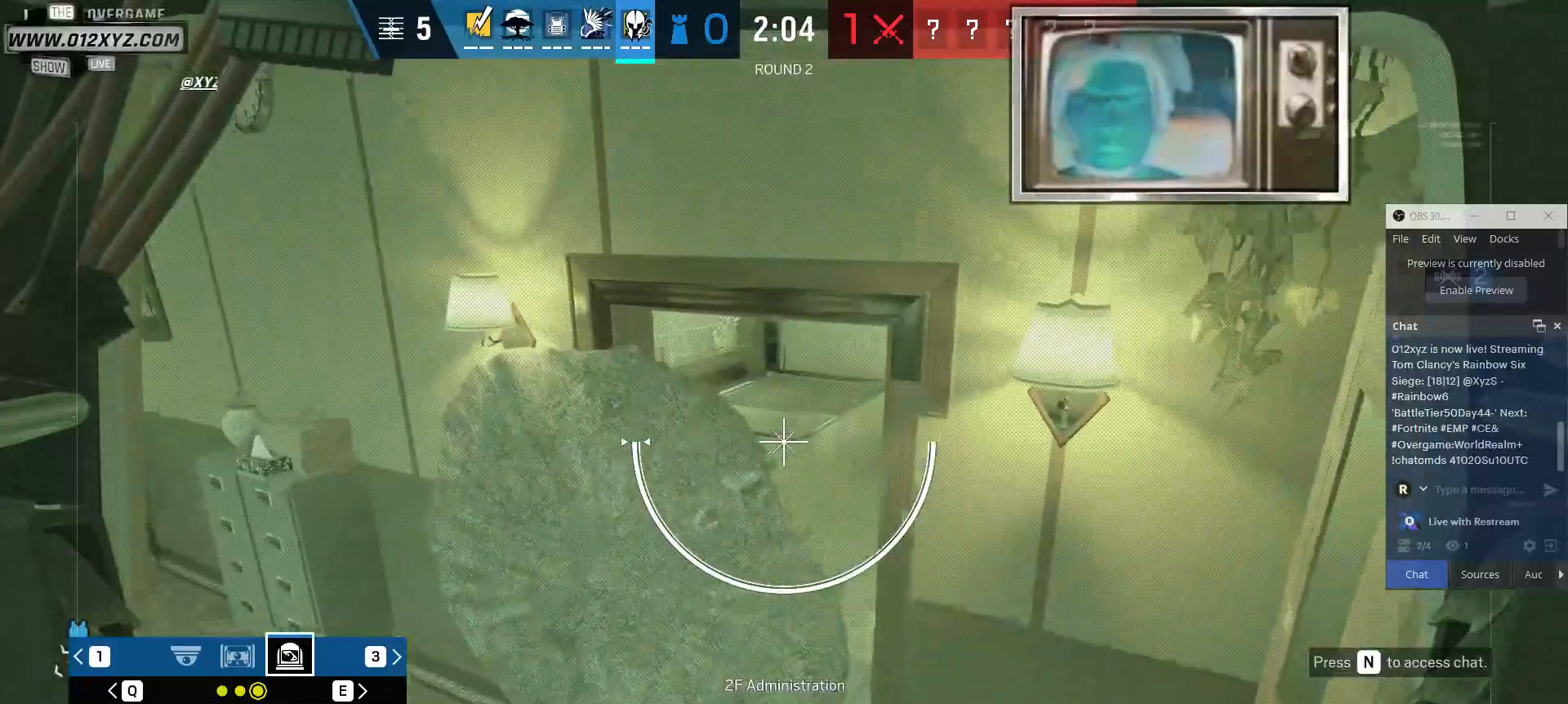
{"keys": [], "mouse": ["right"], "events": []}
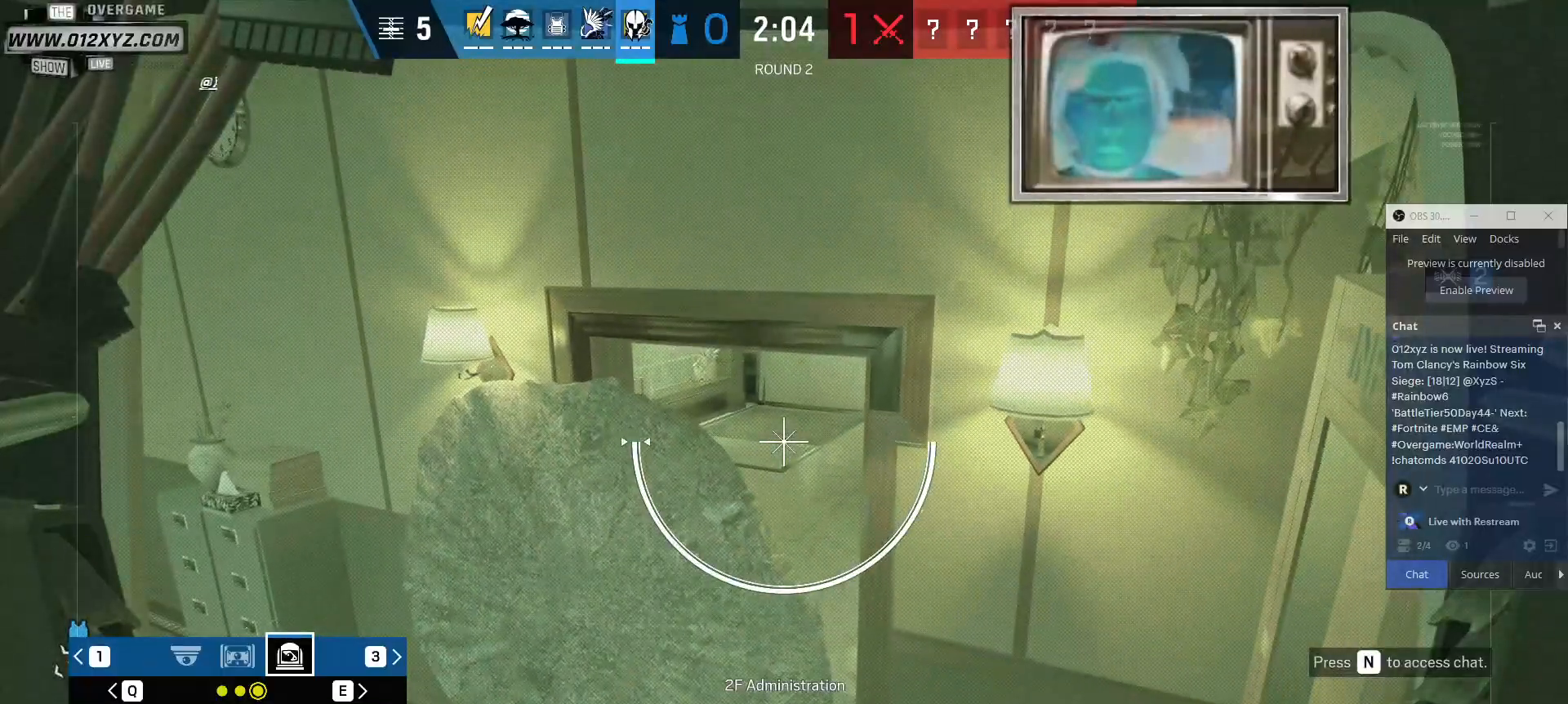
{"keys": [], "mouse": ["right"], "events": [[167, "q", "down"], [300, "q", "up"]]}
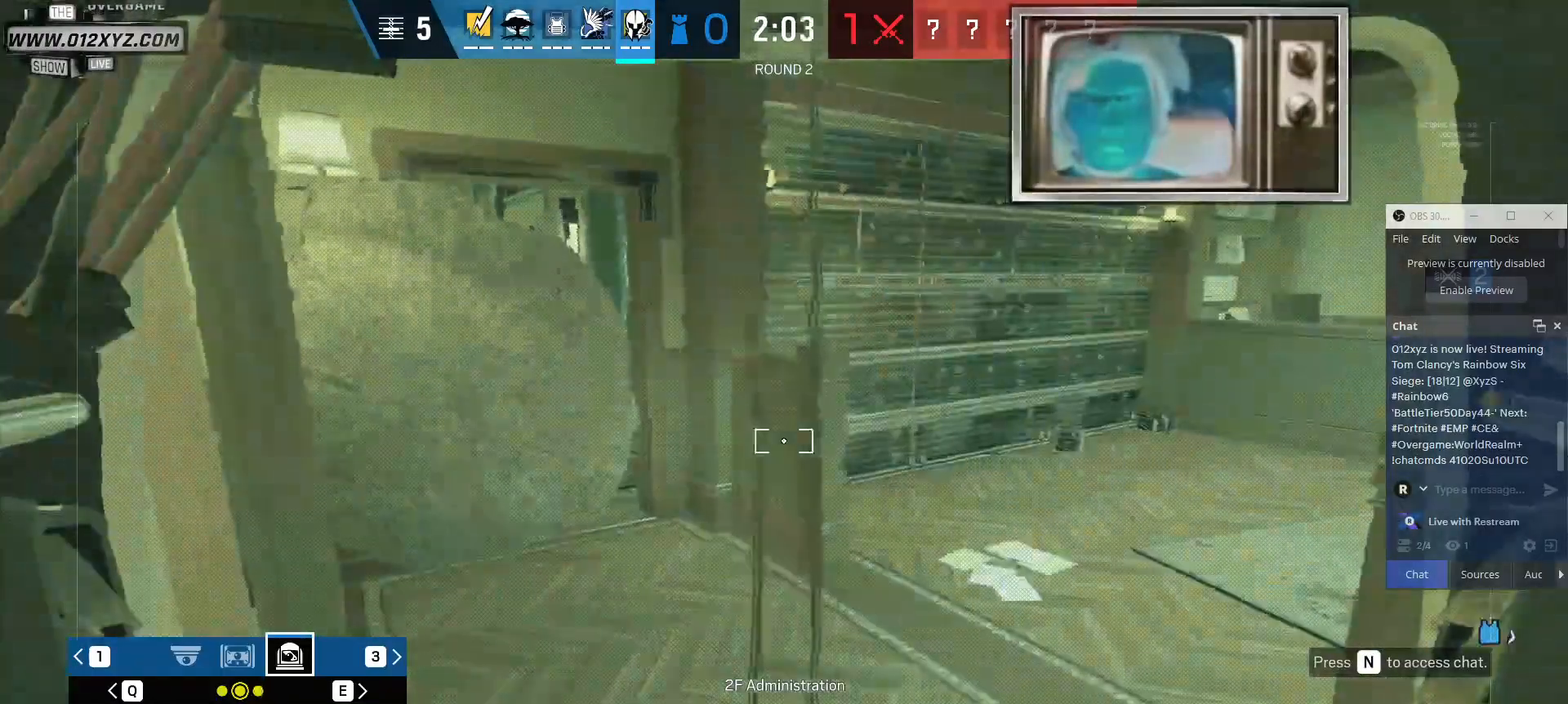
{"keys": [], "mouse": ["right"], "events": []}
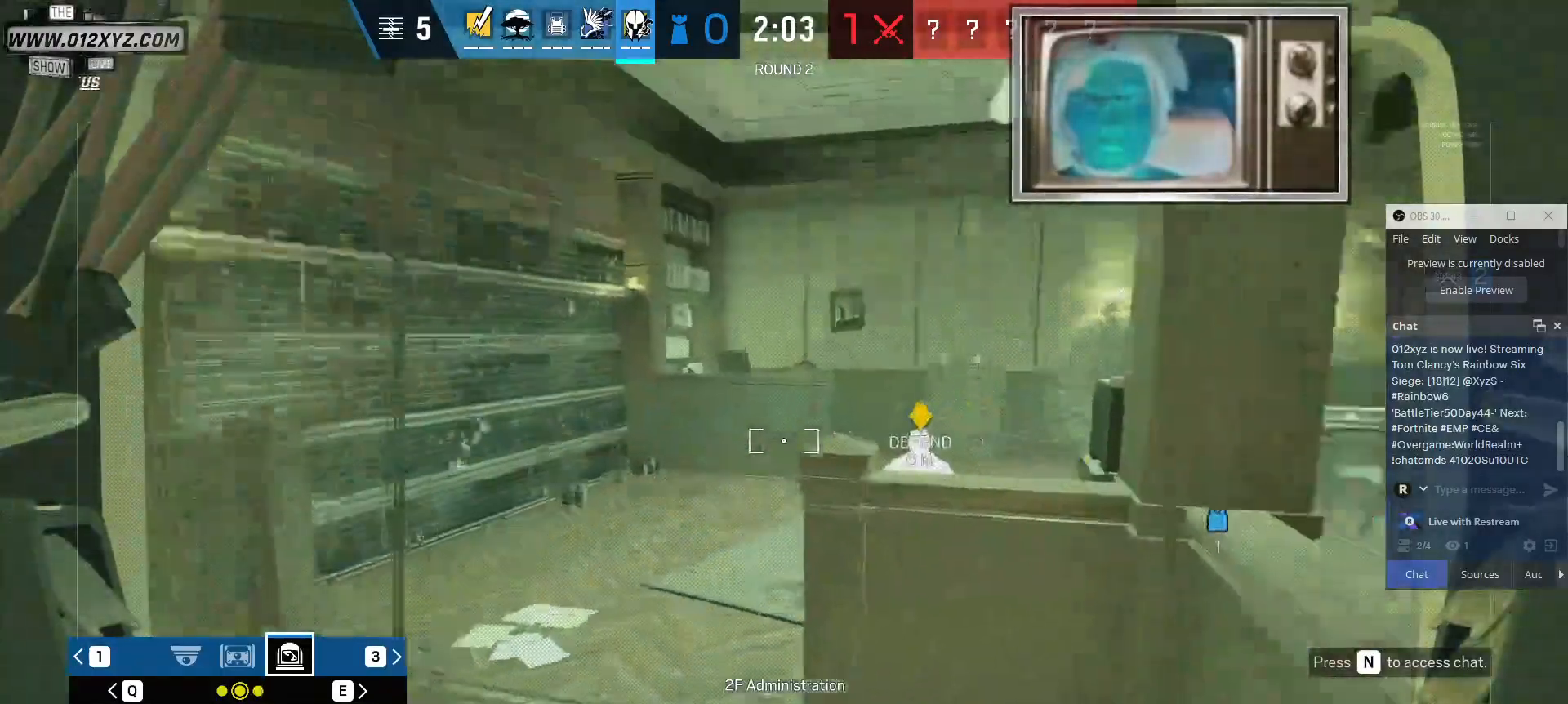
{"keys": [], "mouse": ["right"], "events": []}
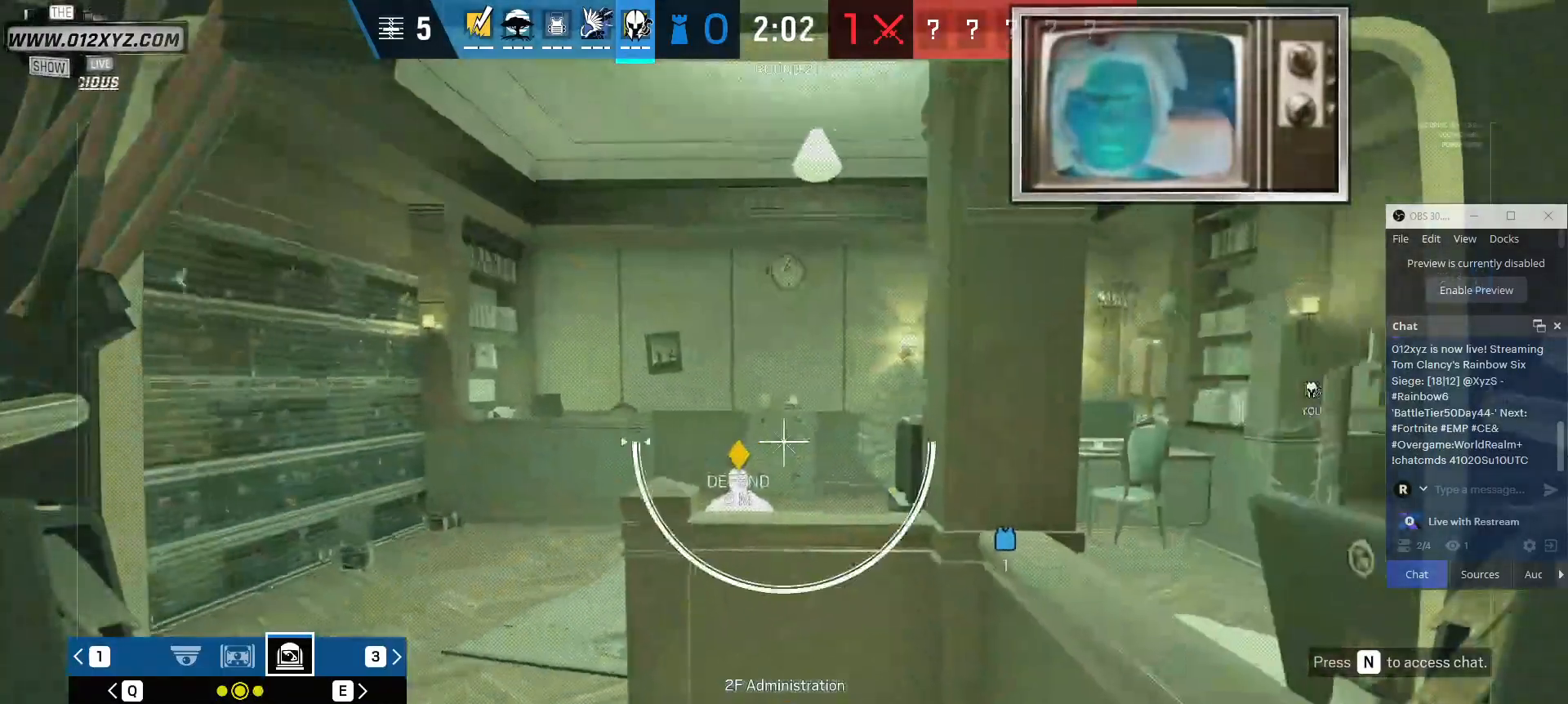
{"keys": [], "mouse": ["right"], "events": []}
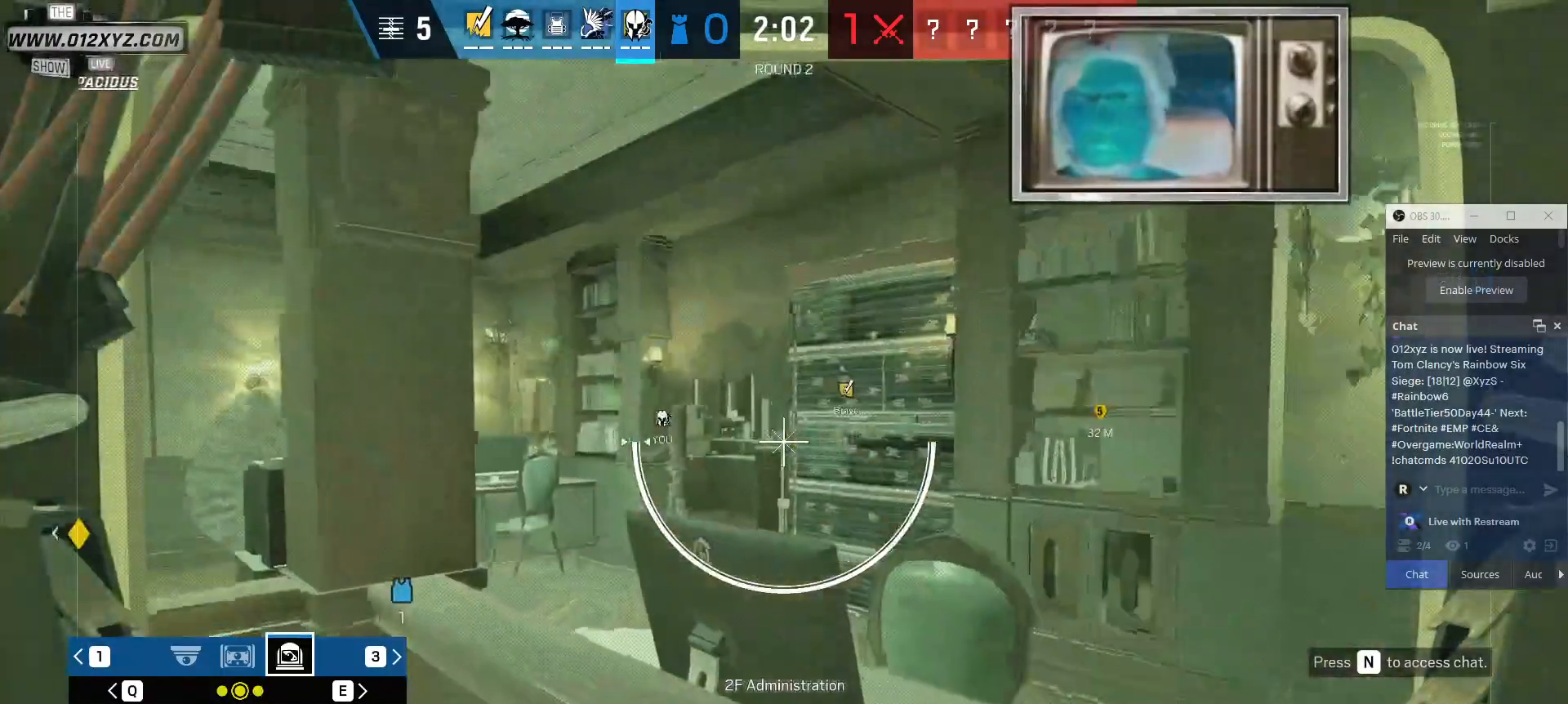
{"keys": ["q"], "mouse": ["right"], "events": [[467, "q", "down"]]}
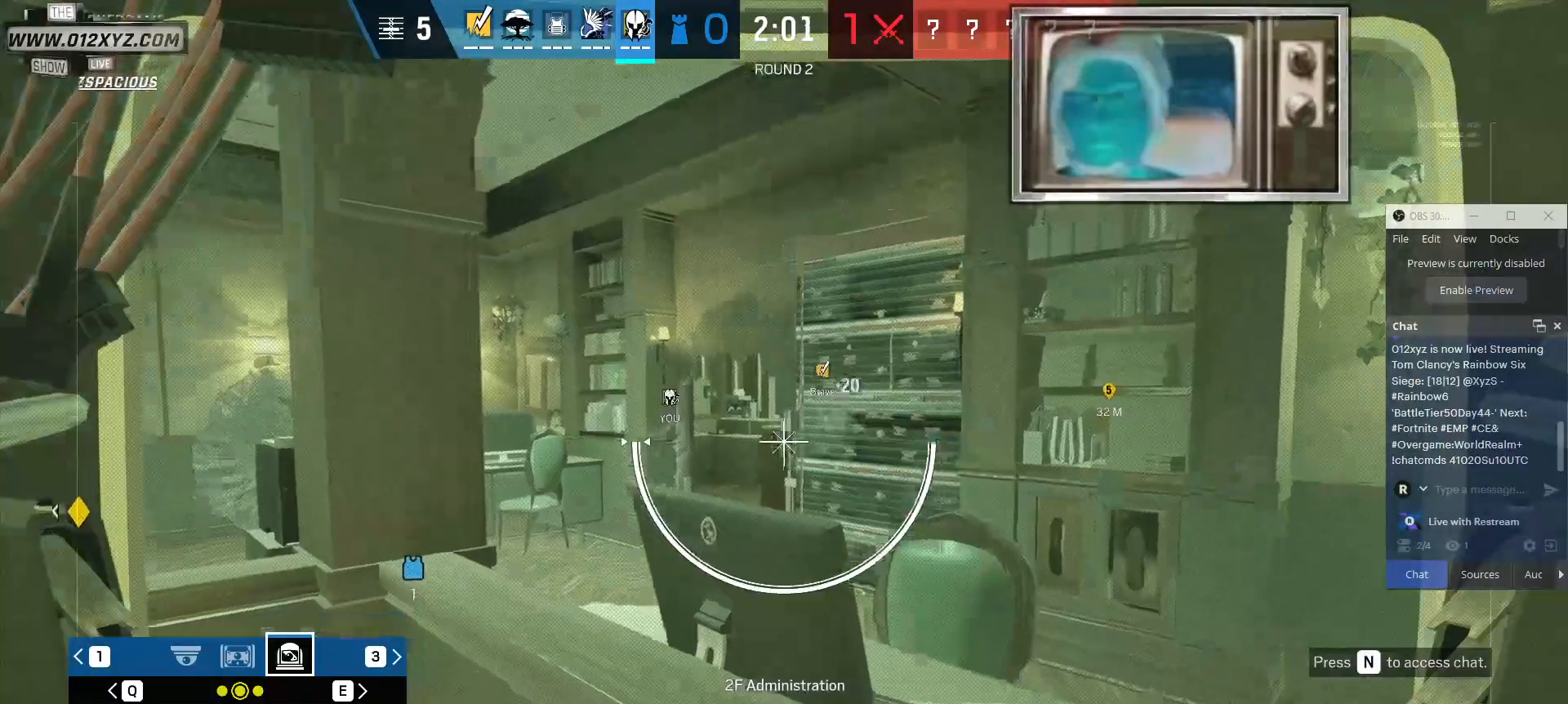
{"keys": [], "mouse": ["right"], "events": [[67, "q", "up"]]}
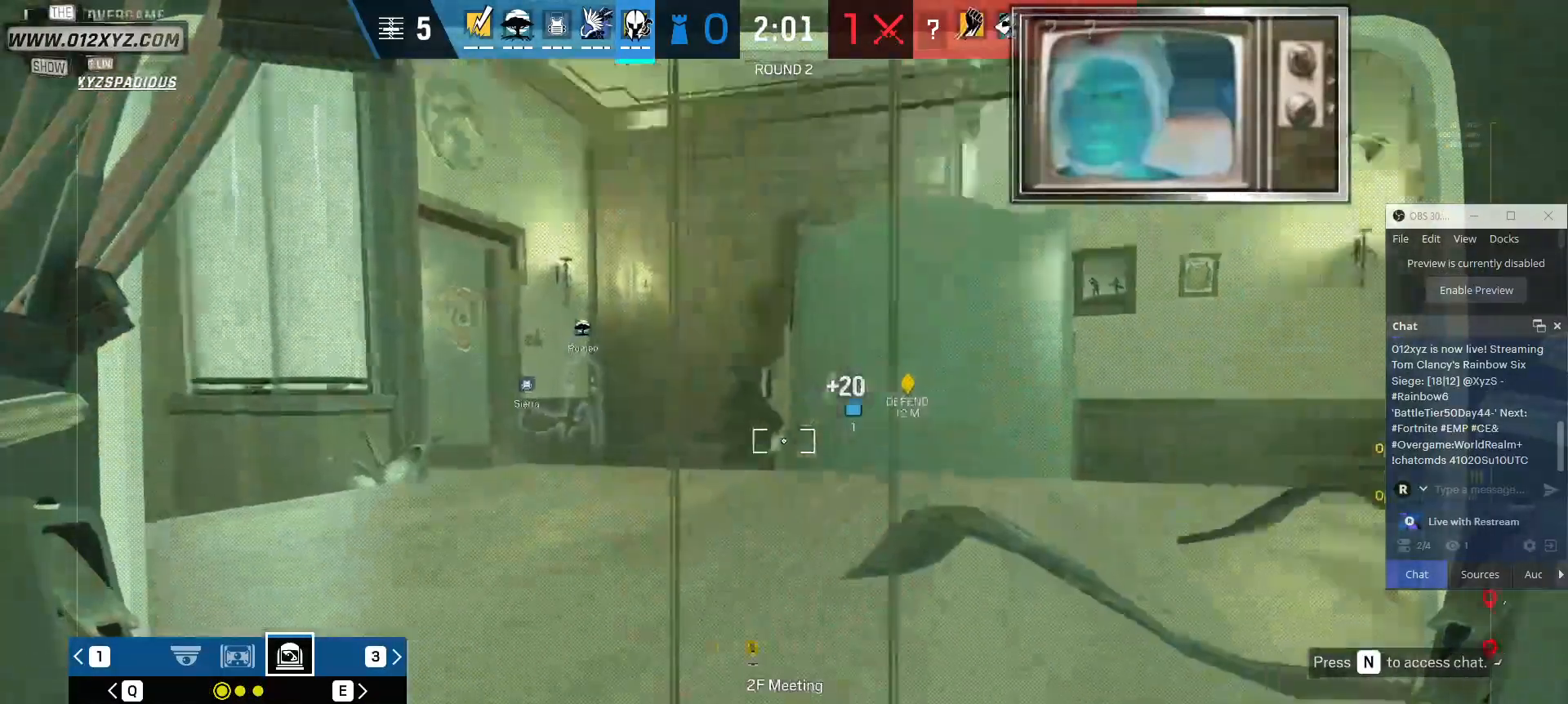
{"keys": [], "mouse": ["right"], "events": []}
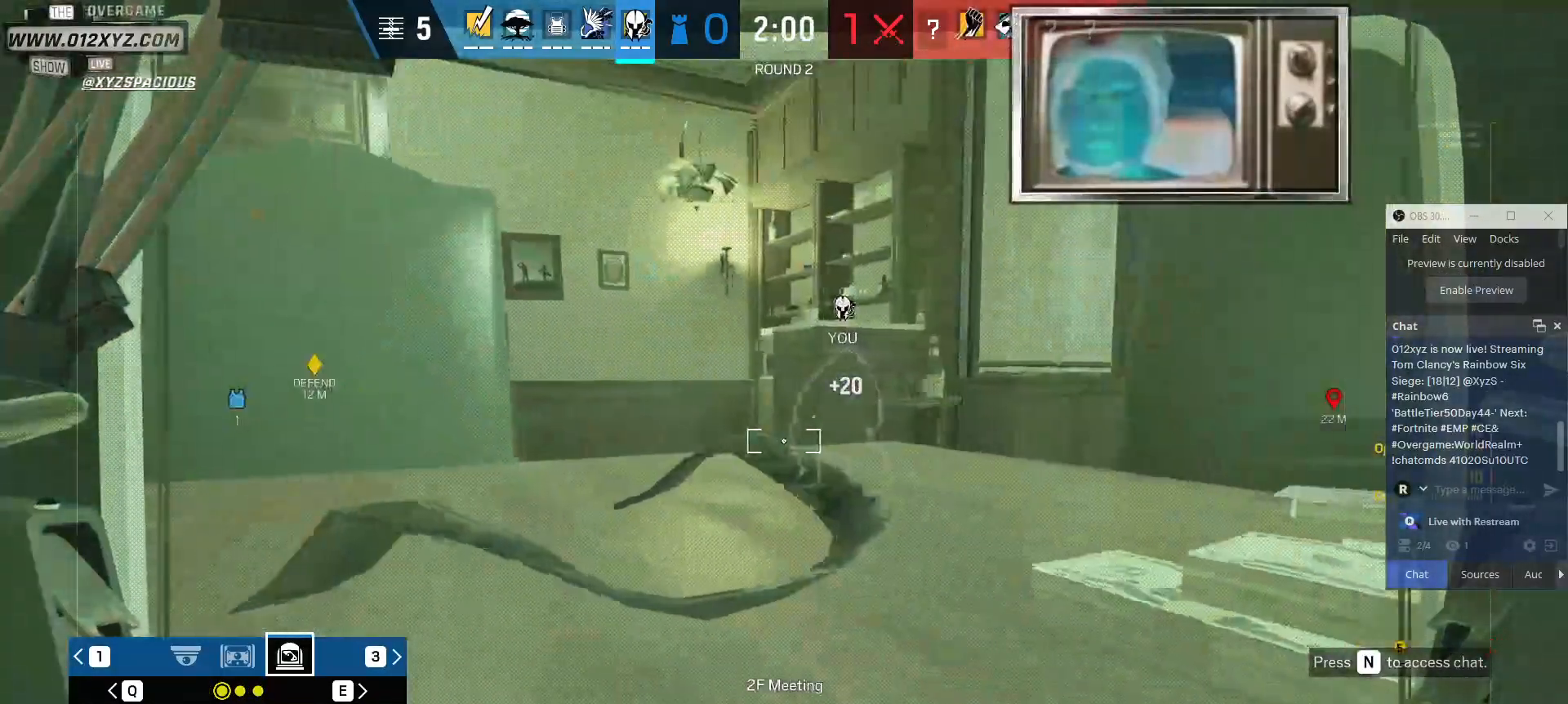
{"keys": [], "mouse": ["right"], "events": []}
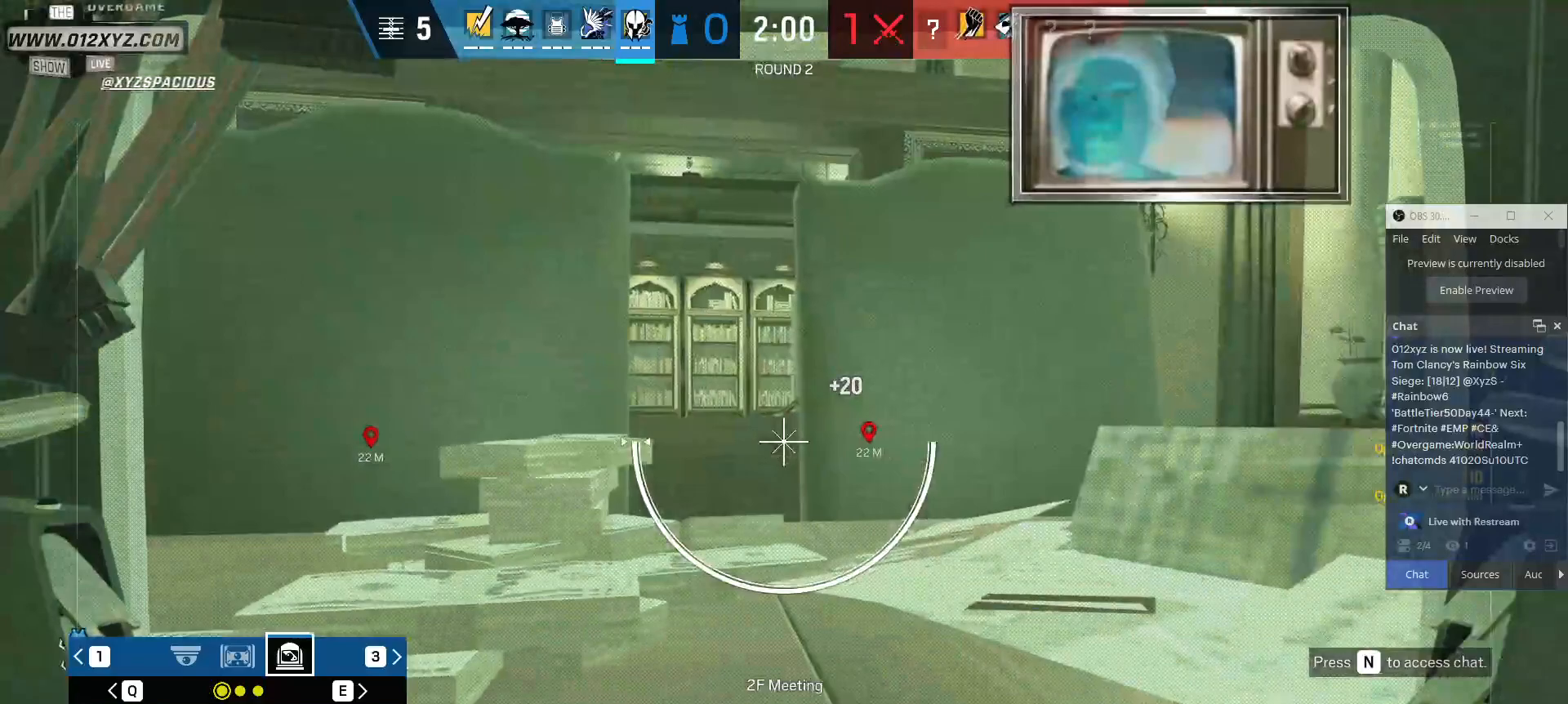
{"keys": [], "mouse": ["right"], "events": [[233, "q", "down"], [367, "q", "up"]]}
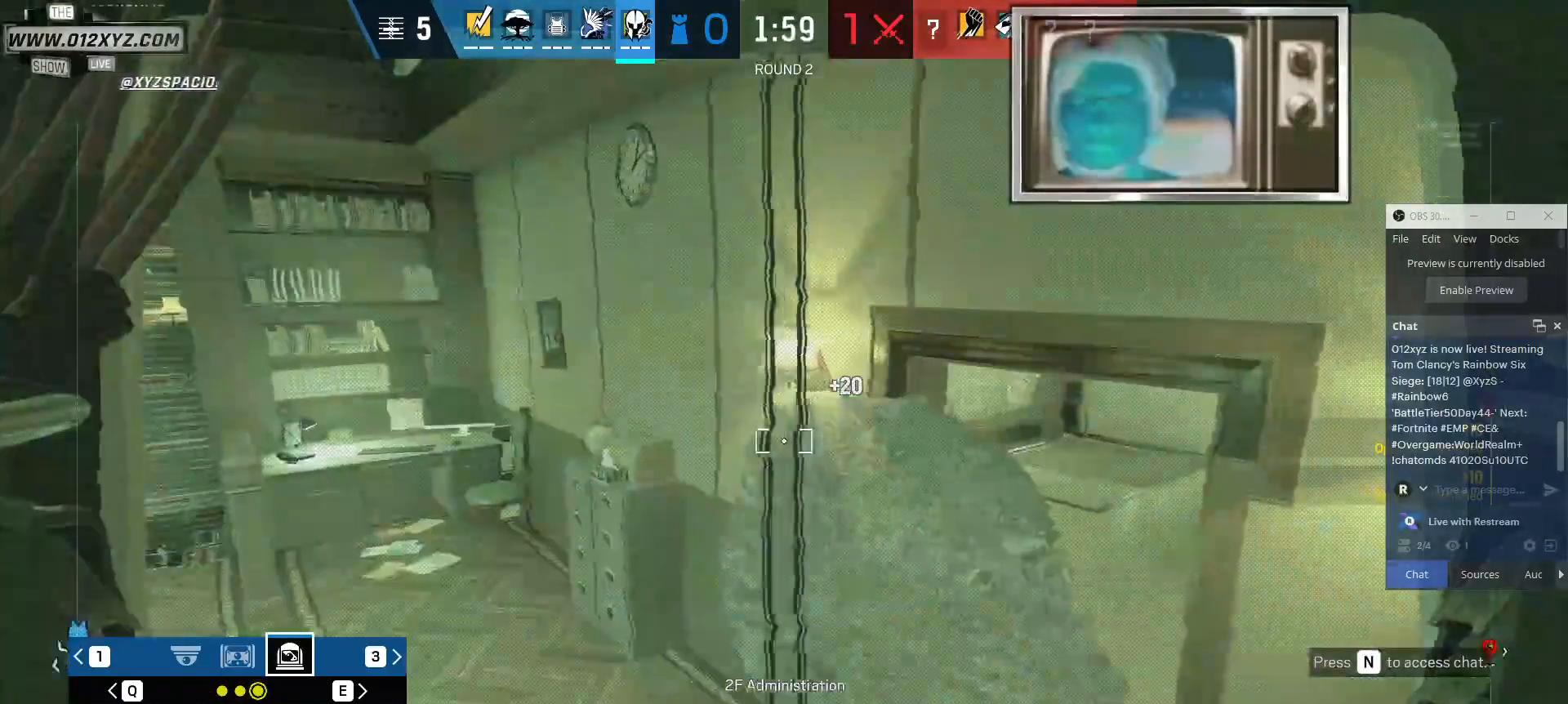
{"keys": [], "mouse": ["right"], "events": []}
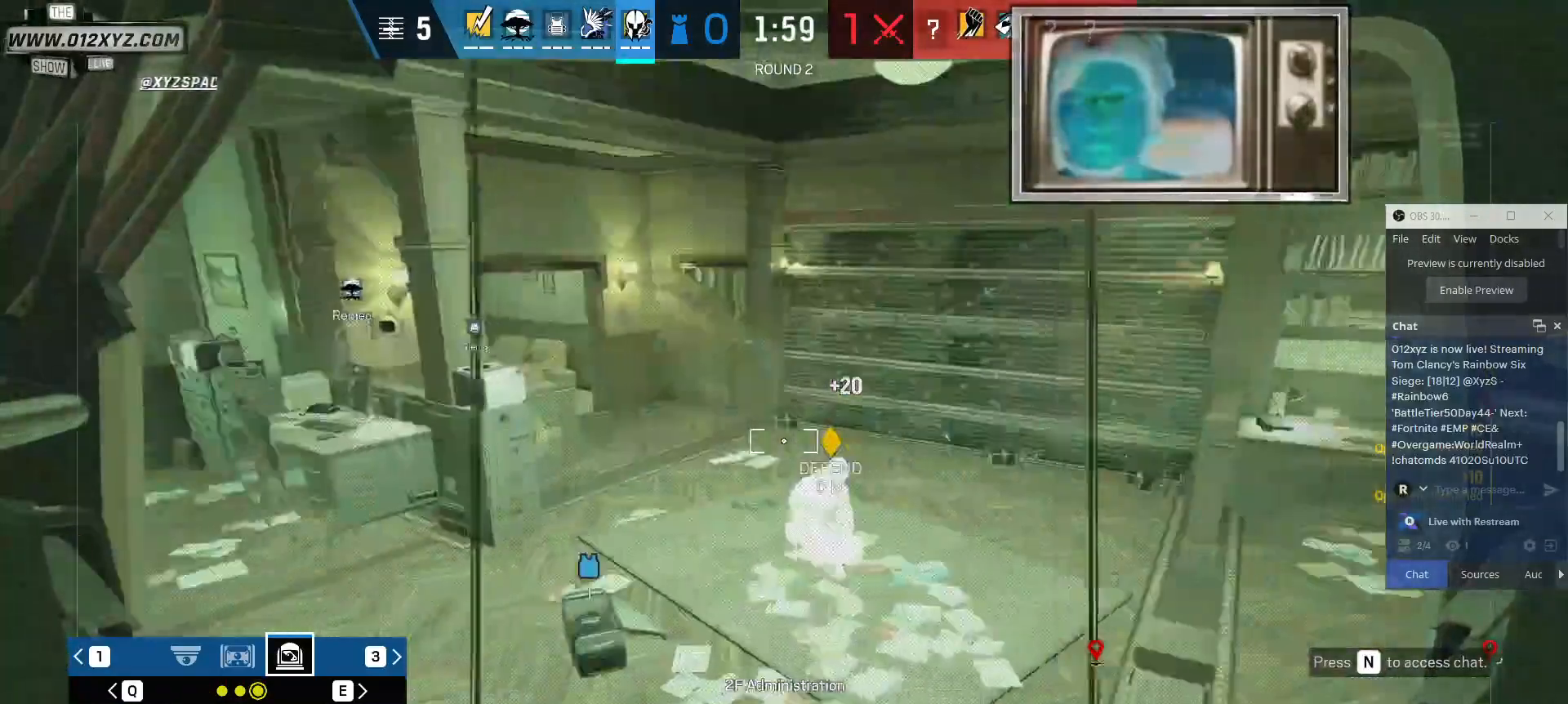
{"keys": [], "mouse": ["right"], "events": []}
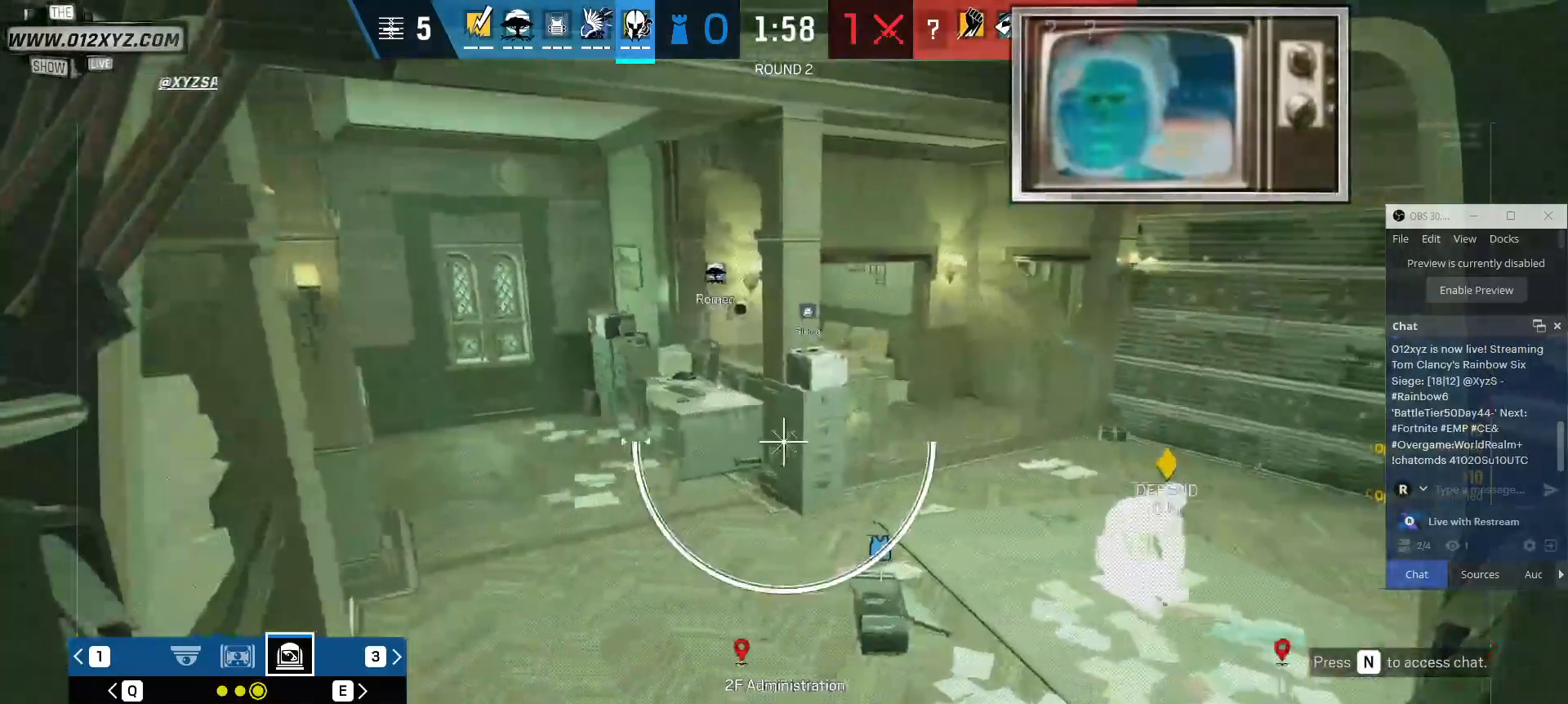
{"keys": ["q"], "mouse": ["right"], "events": [[467, "q", "down"]]}